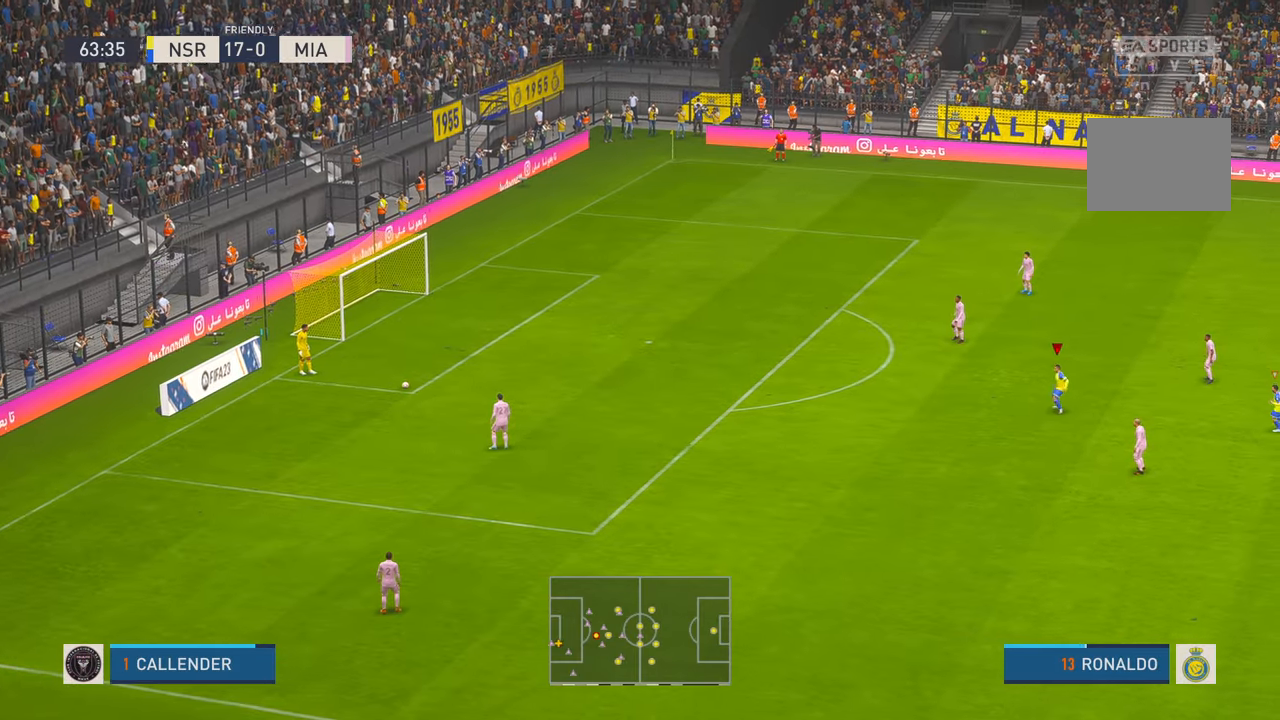
Gameplay with a controller (Xbox layout); each line is a JSON object with the inputs held at the frame after it (dt_ms = milliseconds from this image to that frame). "events" lists button and stick changes between this image and that frame as [ms after this image, input, new state], when the widget could be followed in between. Not read: L3 R3.
{"dt_ms": 500, "buttons": ["R2"], "left_stick": "left", "right_stick": "center", "events": [[483, "left_stick", "left"]]}
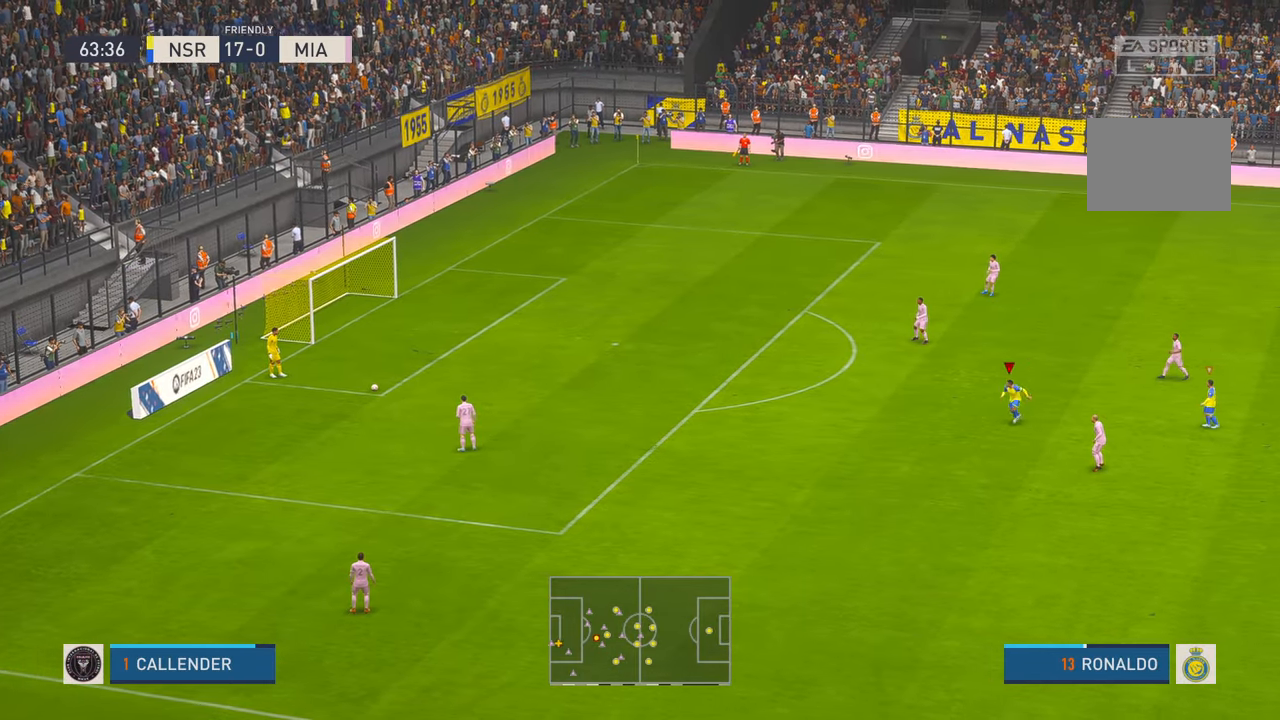
{"dt_ms": 500, "buttons": ["R2"], "left_stick": "left", "right_stick": "center", "events": []}
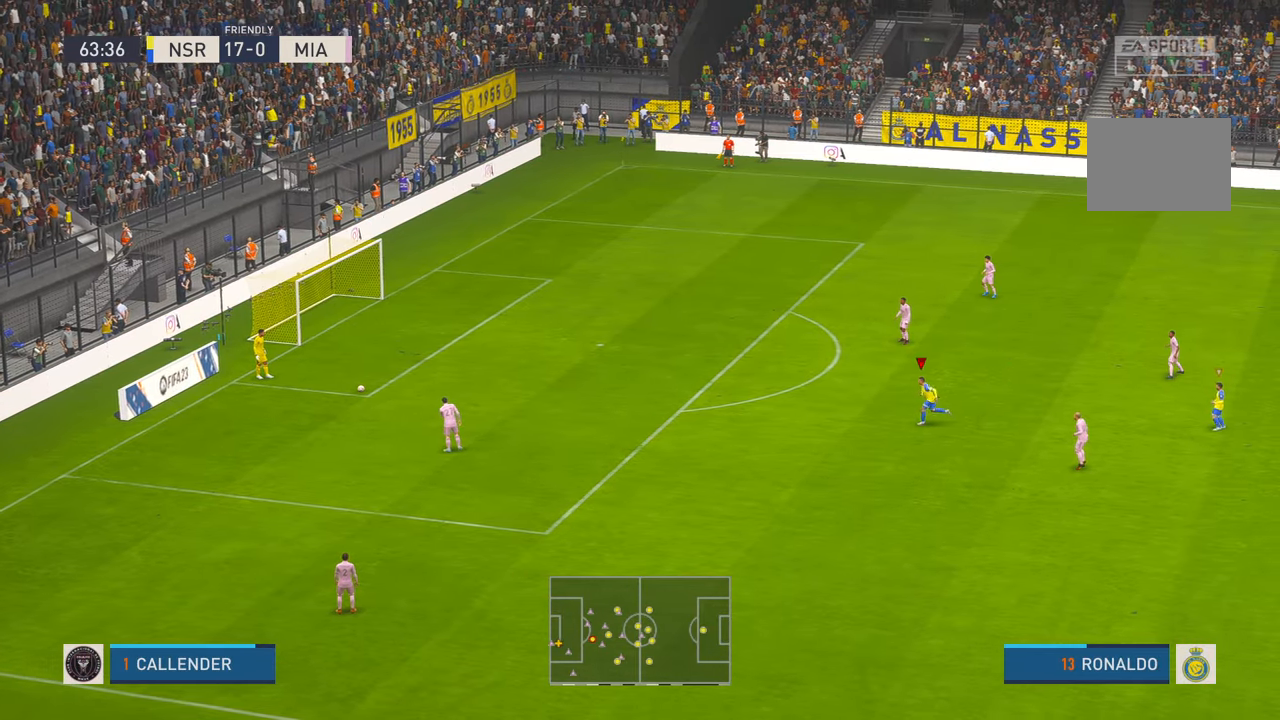
{"dt_ms": 1000, "buttons": ["R2"], "left_stick": "center", "right_stick": "center"}
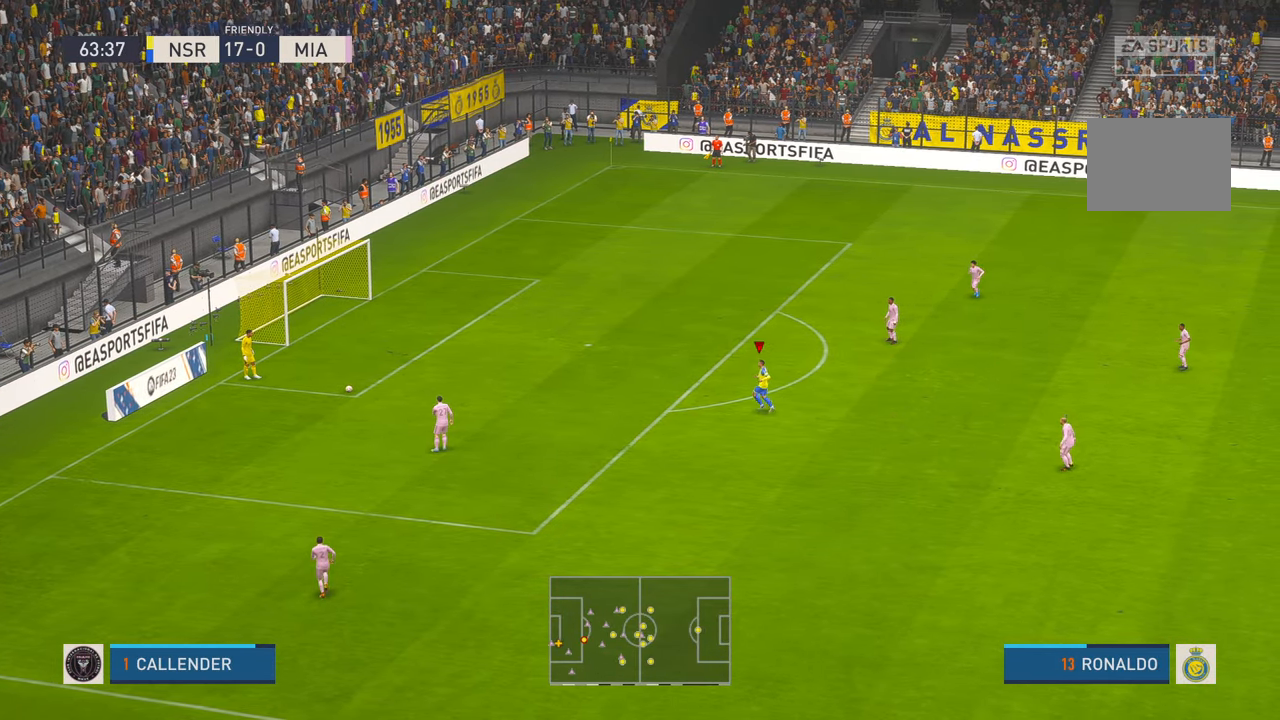
{"dt_ms": 500, "buttons": ["R2"], "left_stick": "center", "right_stick": "center", "events": []}
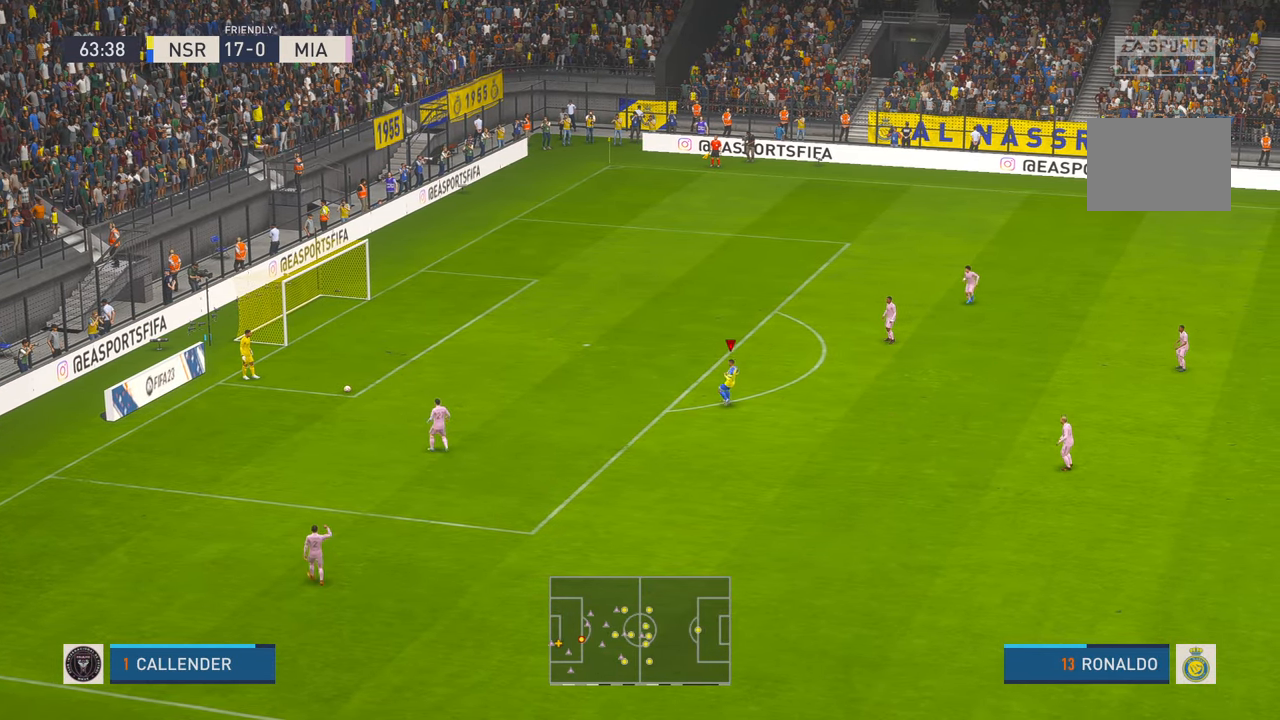
{"dt_ms": 500, "buttons": ["R2"], "left_stick": "down-left", "right_stick": "center", "events": [[283, "left_stick", "down"], [483, "left_stick", "down-left"]]}
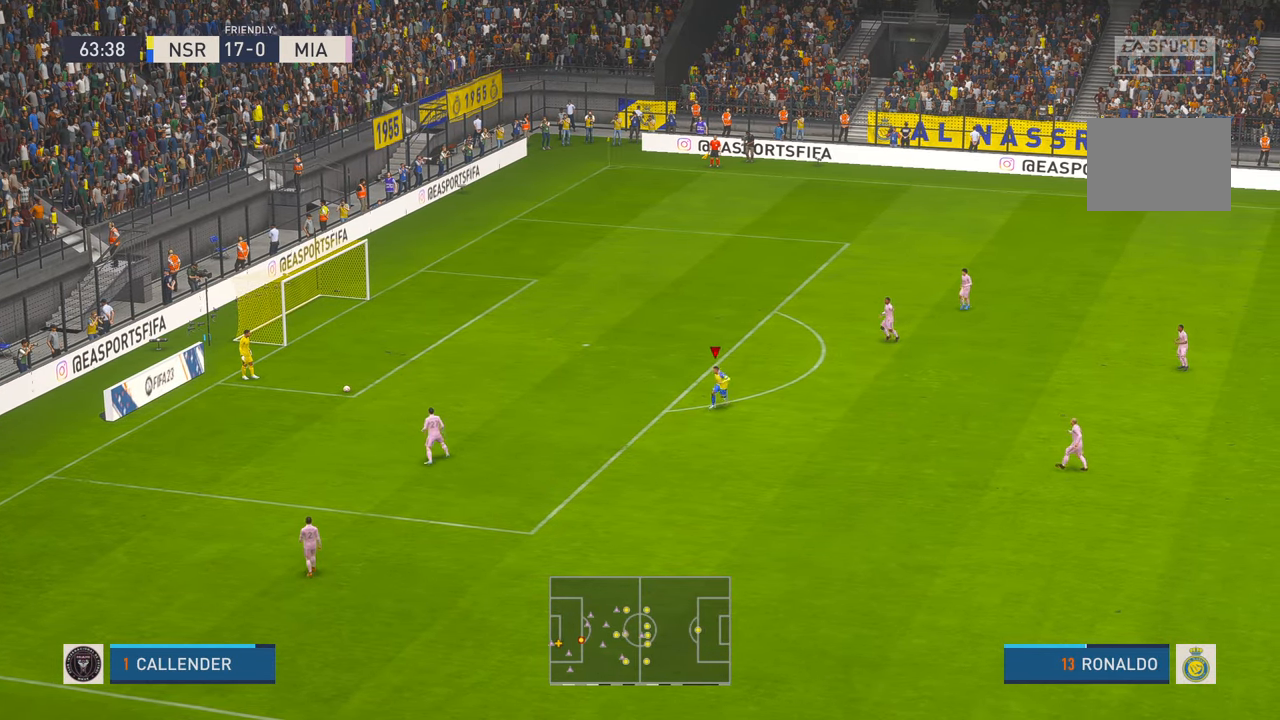
{"dt_ms": 500, "buttons": ["R2"], "left_stick": "left", "right_stick": "center", "events": [[217, "left_stick", "left"]]}
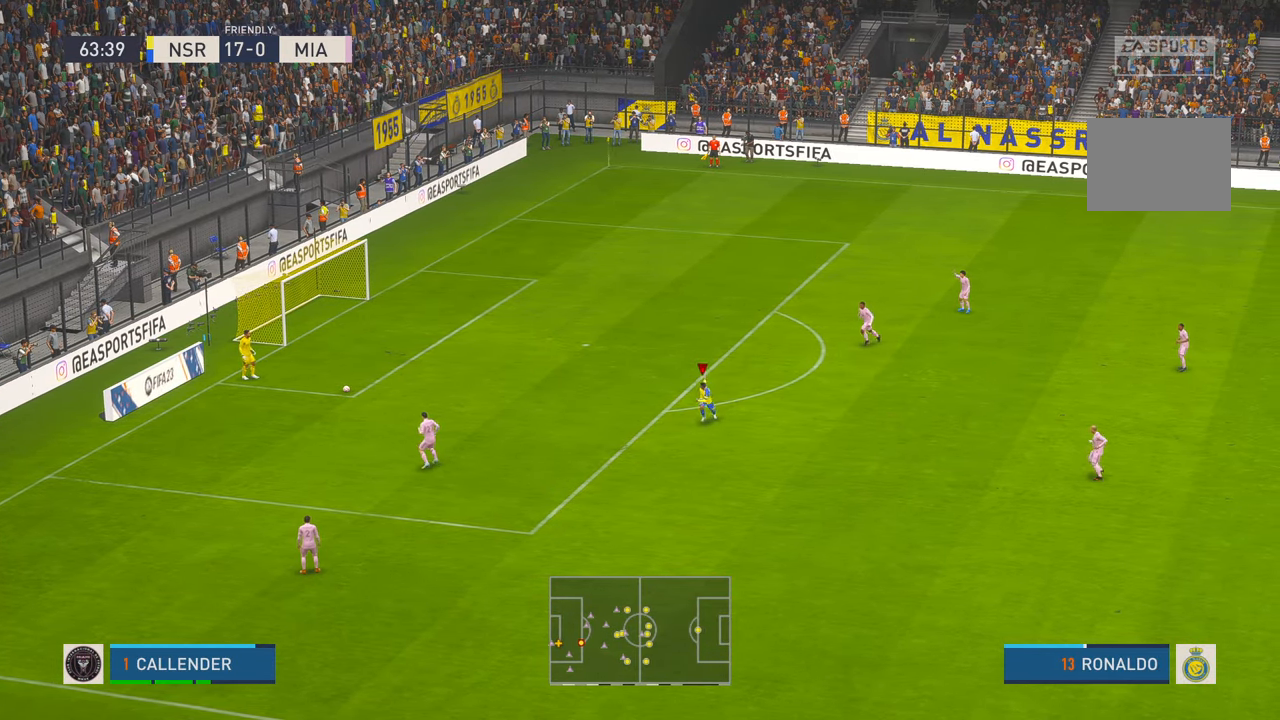
{"dt_ms": 500, "buttons": ["R2"], "left_stick": "down-left", "right_stick": "center", "events": [[300, "left_stick", "down-left"]]}
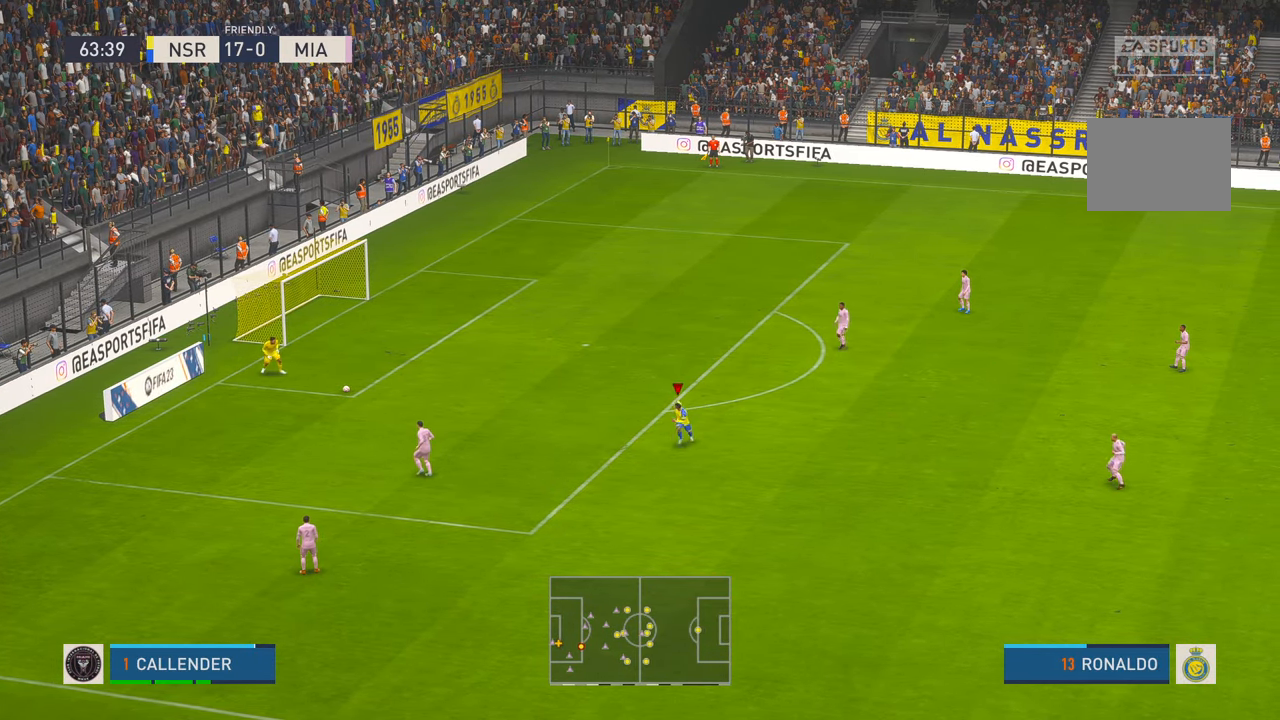
{"dt_ms": 500, "buttons": ["R2"], "left_stick": "up-left", "right_stick": "center", "events": [[17, "left_stick", "left"], [183, "left_stick", "up-left"]]}
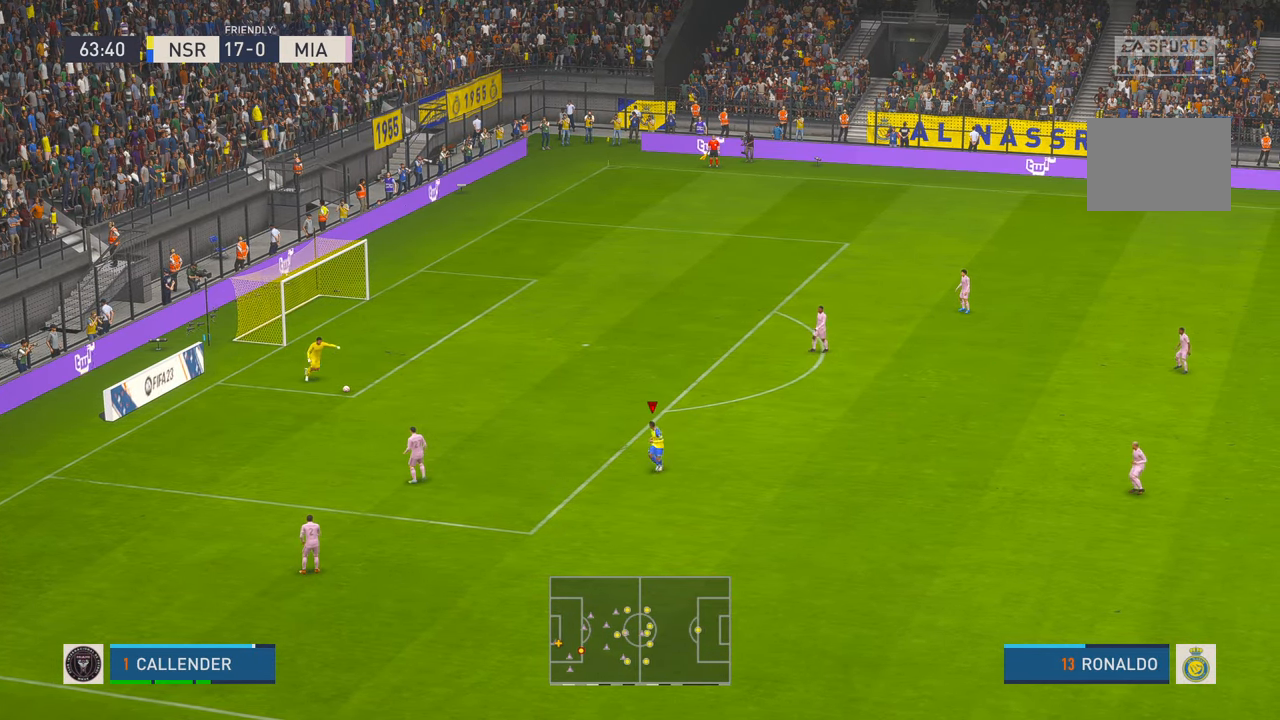
{"dt_ms": 500, "buttons": ["R2"], "left_stick": "up", "right_stick": "center", "events": [[117, "left_stick", "up"]]}
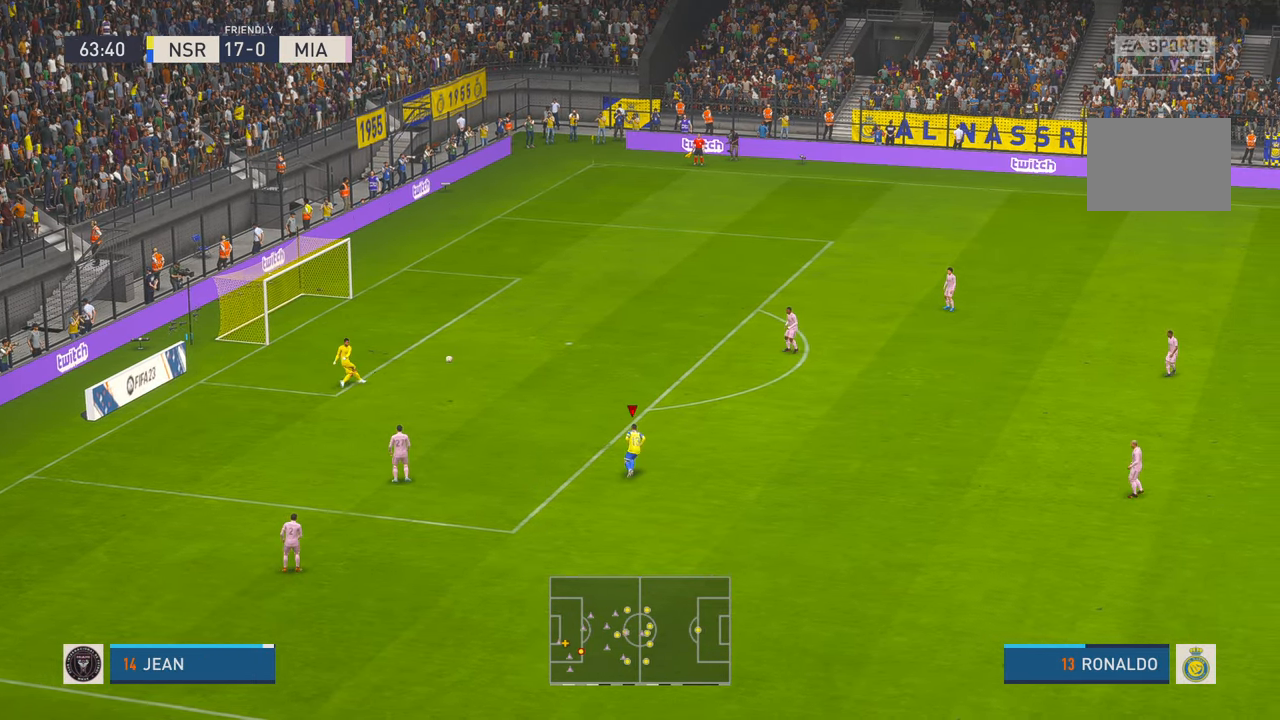
{"dt_ms": 500, "buttons": ["R2"], "left_stick": "center", "right_stick": "center", "events": [[117, "left_stick", "center"]]}
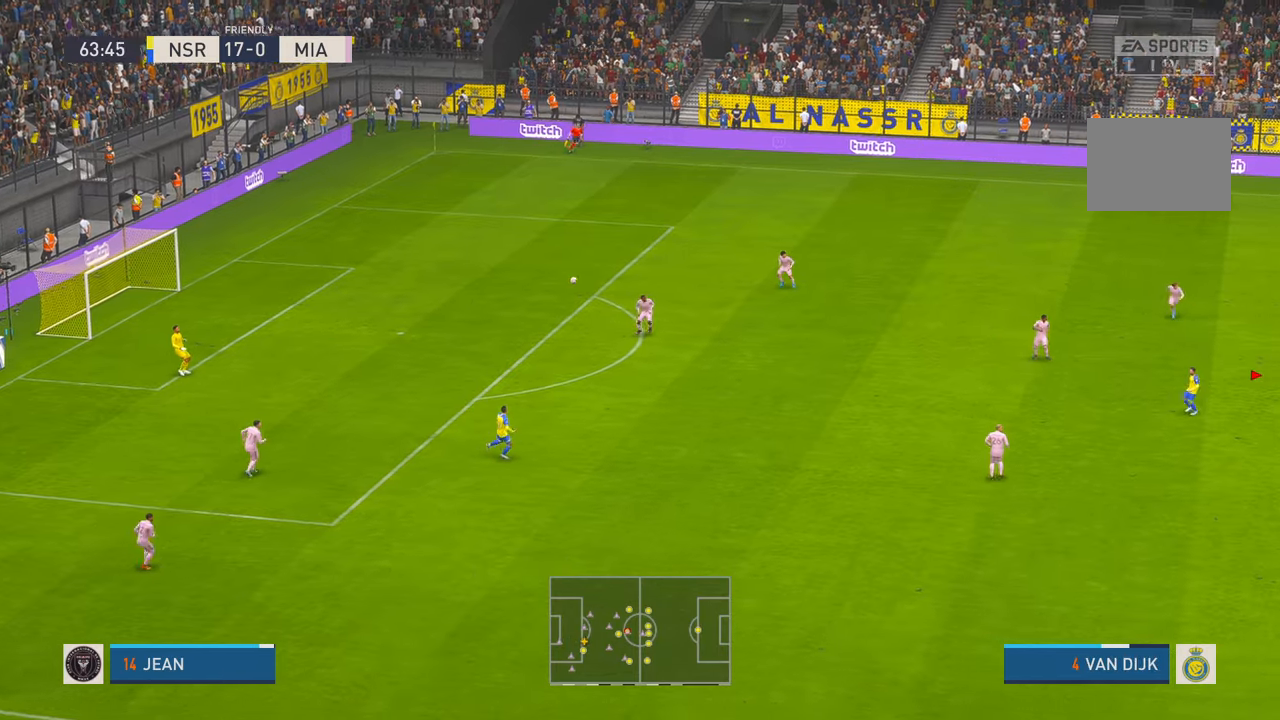
{"dt_ms": 500, "buttons": ["R2"], "left_stick": "left", "right_stick": "center", "events": [[183, "left_stick", "up"], [367, "left_stick", "up-left"], [467, "left_stick", "left"]]}
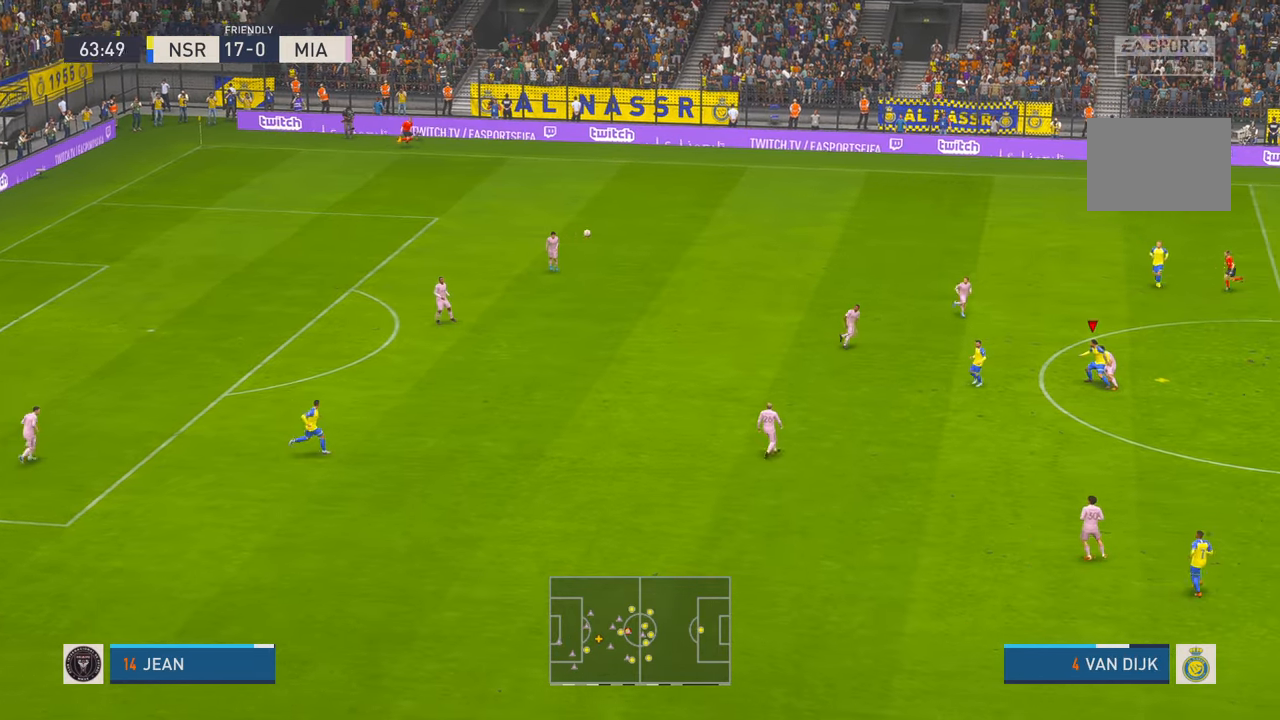
{"dt_ms": 500, "buttons": ["R2"], "left_stick": "left", "right_stick": "center", "events": [[333, "A", "down"], [467, "A", "up"]]}
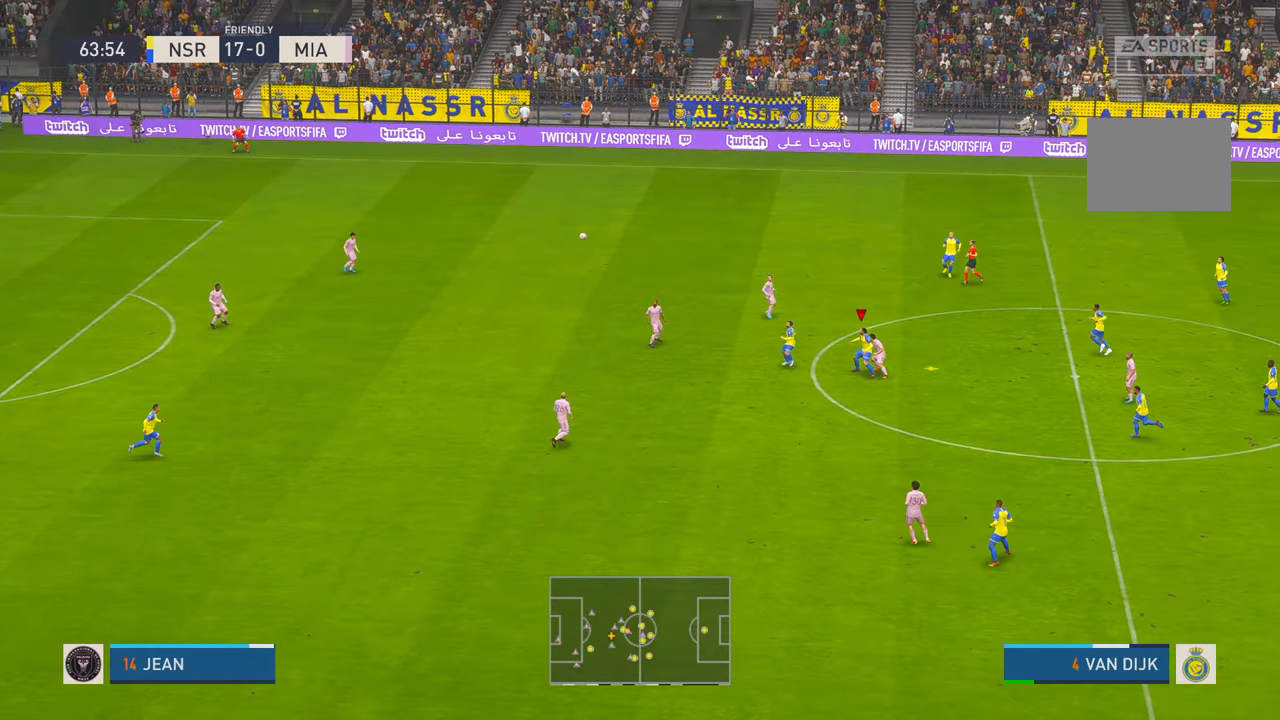
{"dt_ms": 500, "buttons": ["R2"], "left_stick": "left", "right_stick": "center", "events": [[417, "Y", "down"], [433, "Y", "up"]]}
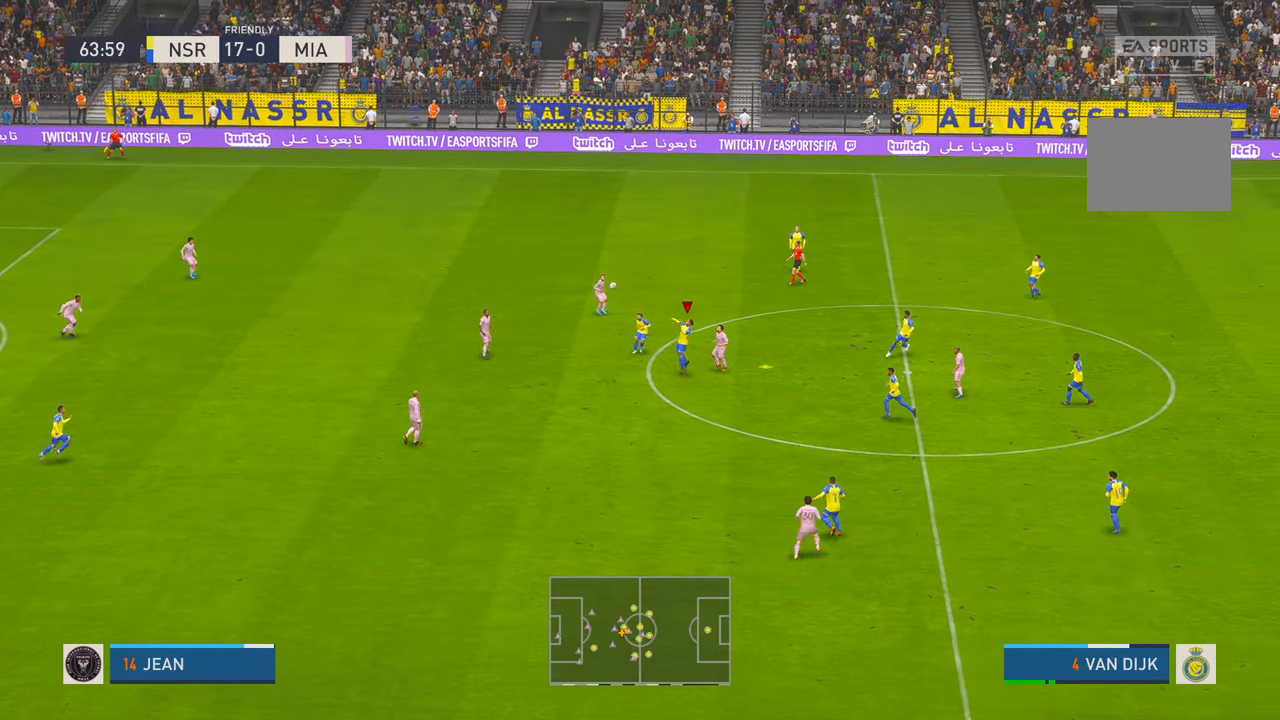
{"dt_ms": 500, "buttons": ["R2"], "left_stick": "center", "right_stick": "center", "events": [[17, "left_stick", "down-left"], [450, "left_stick", "center"]]}
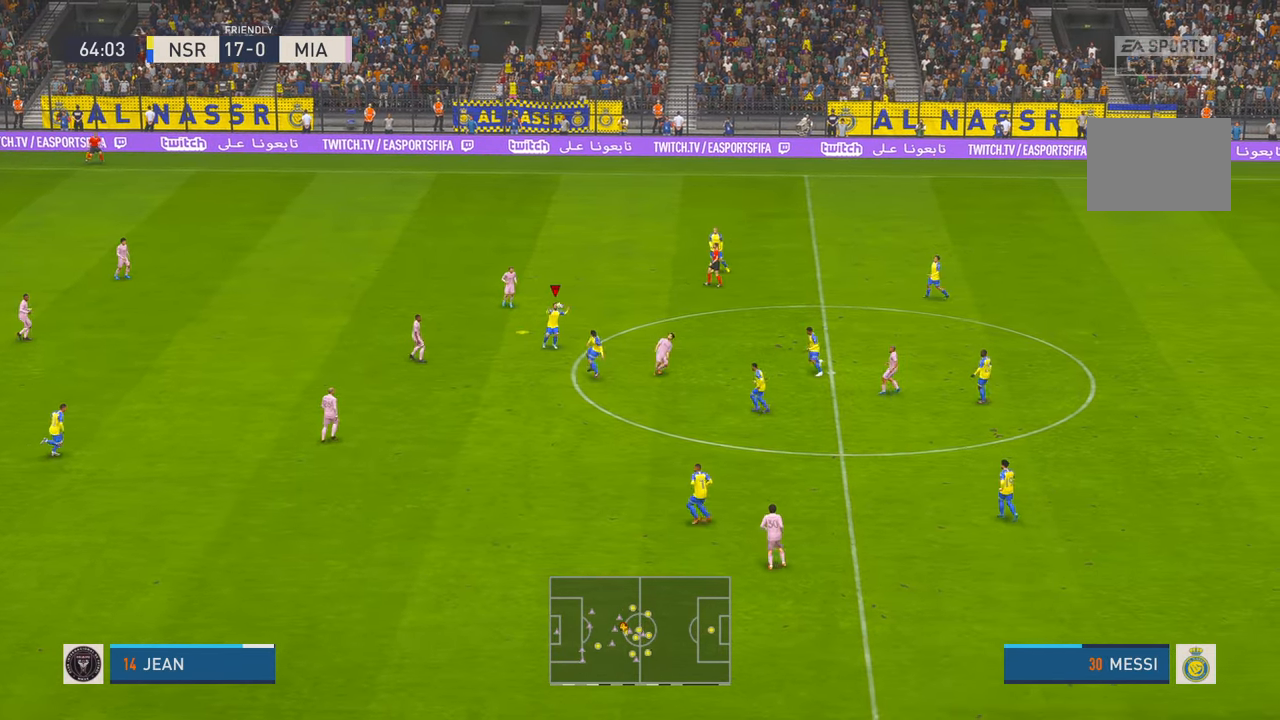
{"dt_ms": 500, "buttons": ["R2"], "left_stick": "up-right", "right_stick": "center", "events": [[383, "left_stick", "up-right"]]}
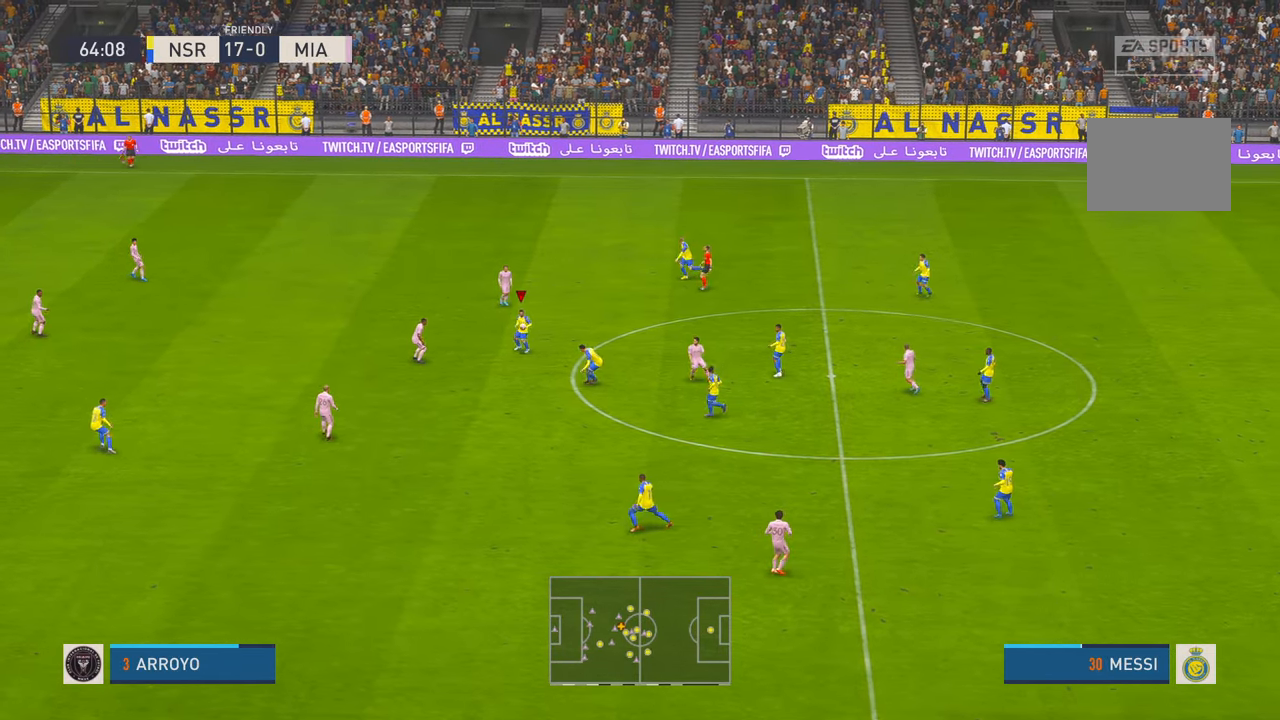
{"dt_ms": 500, "buttons": ["Y", "R2"], "left_stick": "down", "right_stick": "center", "events": [[50, "left_stick", "down-right"], [117, "A", "down"], [117, "left_stick", "down"], [183, "A", "up"], [500, "Y", "down"]]}
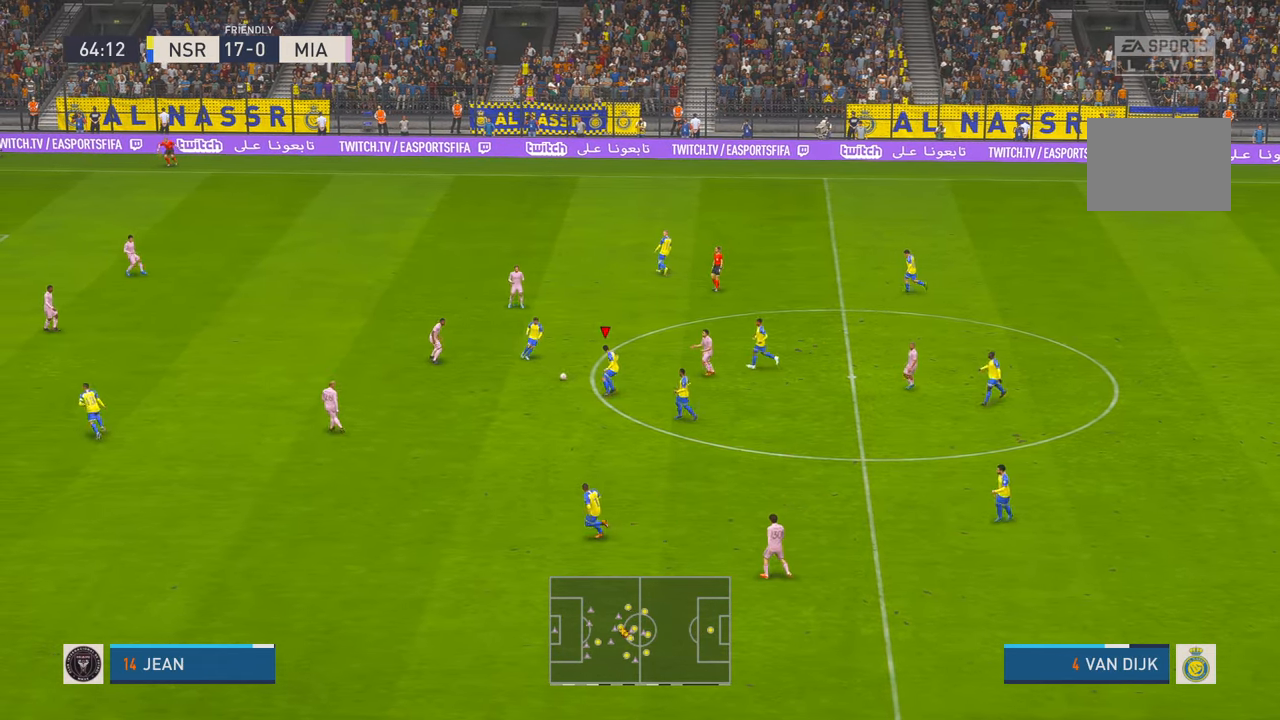
{"dt_ms": 500, "buttons": ["R2"], "left_stick": "down-left", "right_stick": "center", "events": [[67, "Y", "up"], [117, "left_stick", "down-left"]]}